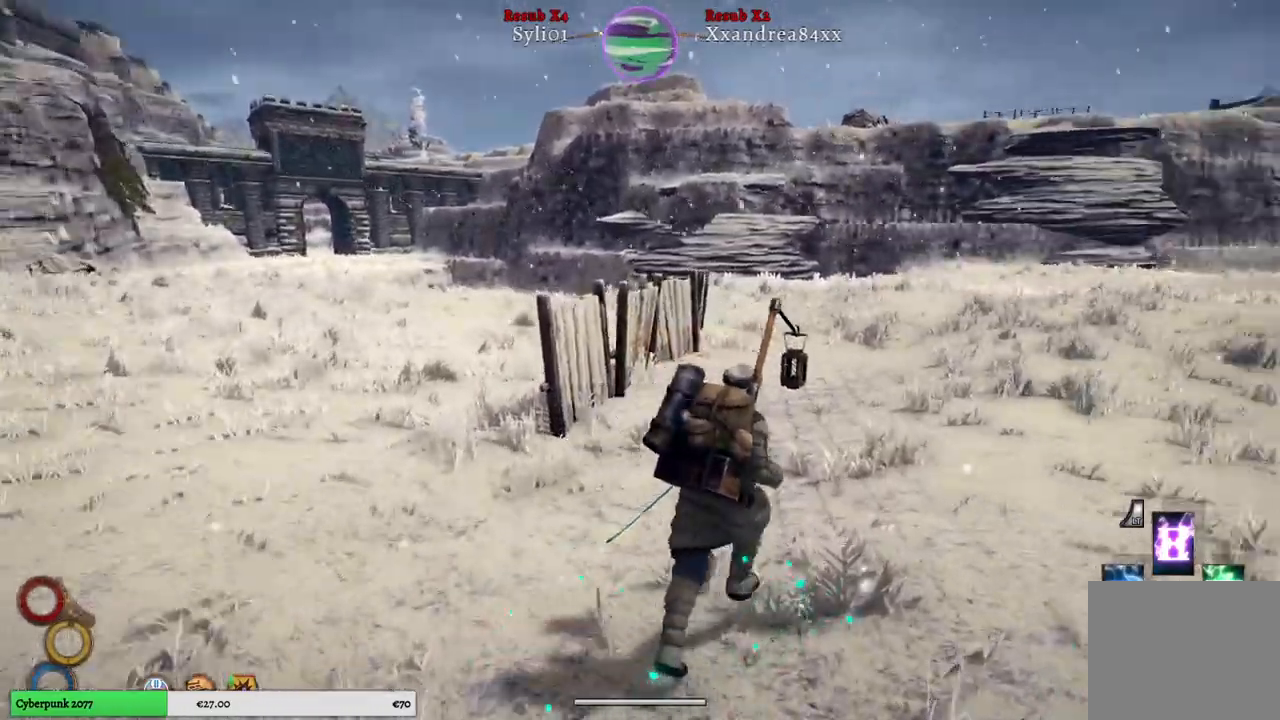
Gameplay with a controller (Xbox layout); each line is a JSON object with the inputs held at the frame after it. "events" lists button and stick changes between this image and that frame as [ms after this image, input, new state], when the widget could be followed in between.
{"buttons": [], "left_stick": "up", "right_stick": "center", "events": [[133, "left_stick", "up"], [250, "right_stick", "center"]]}
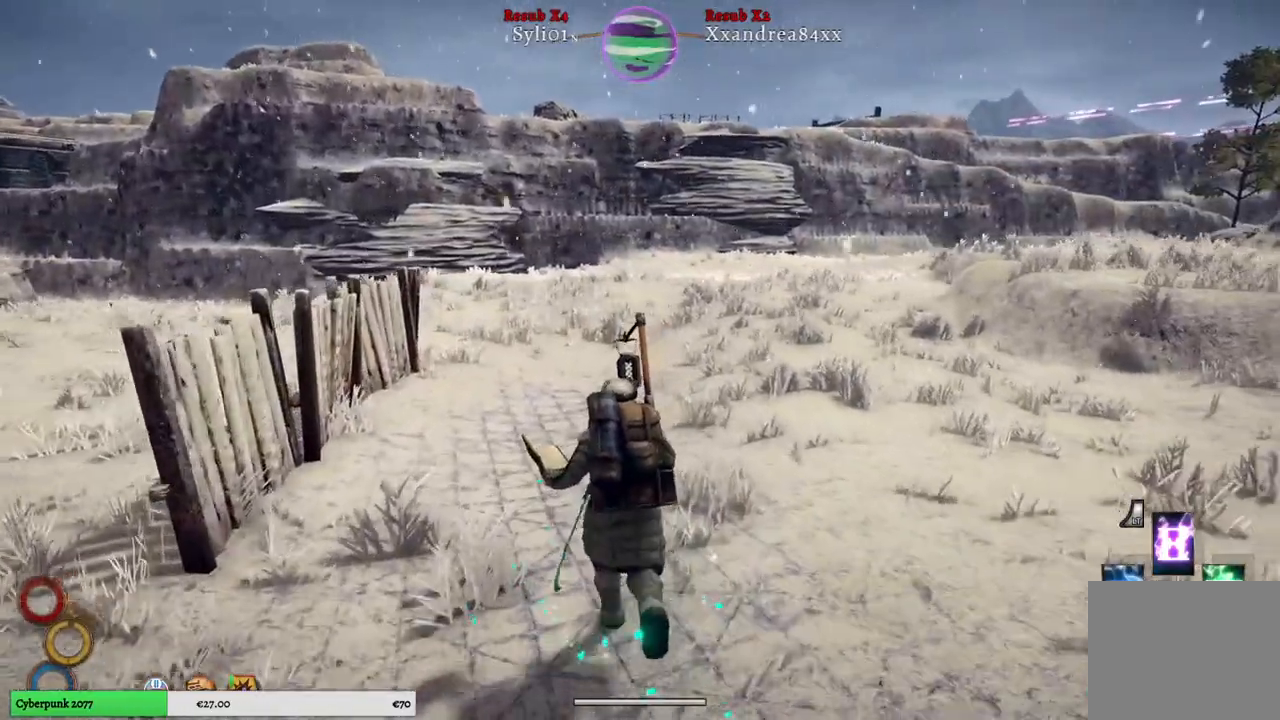
{"buttons": [], "left_stick": "up", "right_stick": "center", "events": []}
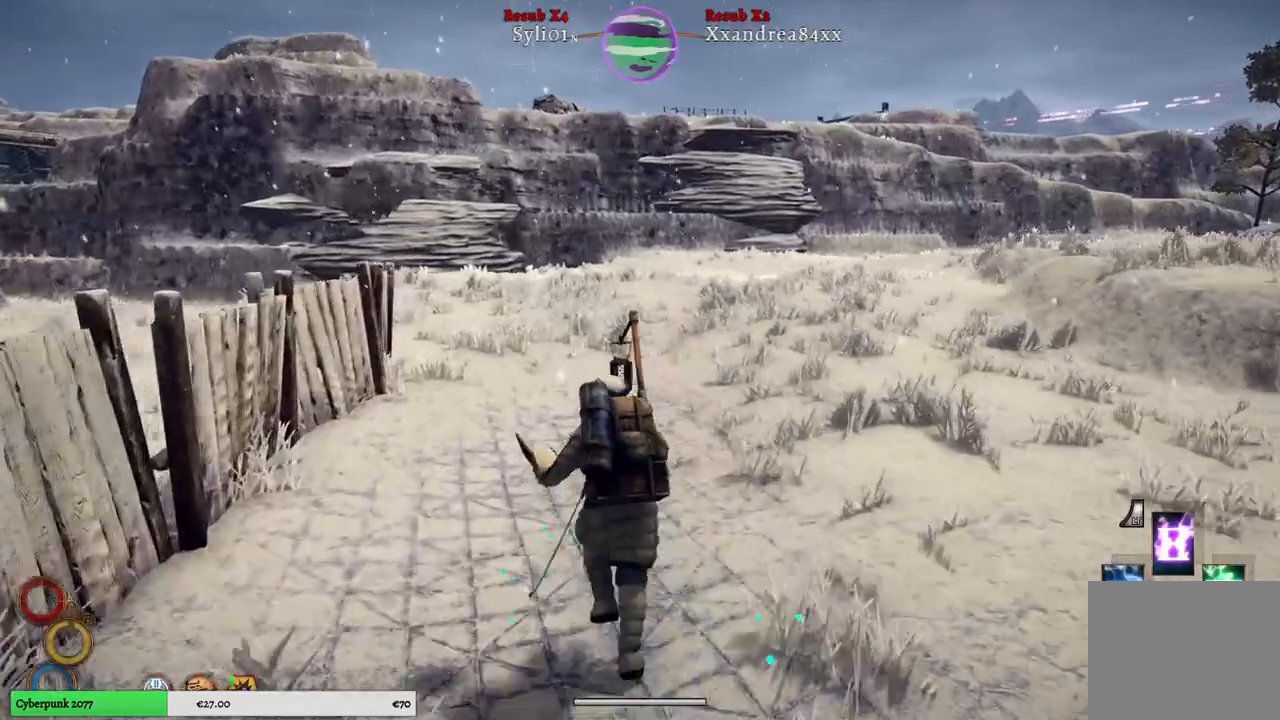
{"buttons": [], "left_stick": "up", "right_stick": "center", "events": [[100, "right_stick", "right"], [333, "right_stick", "center"]]}
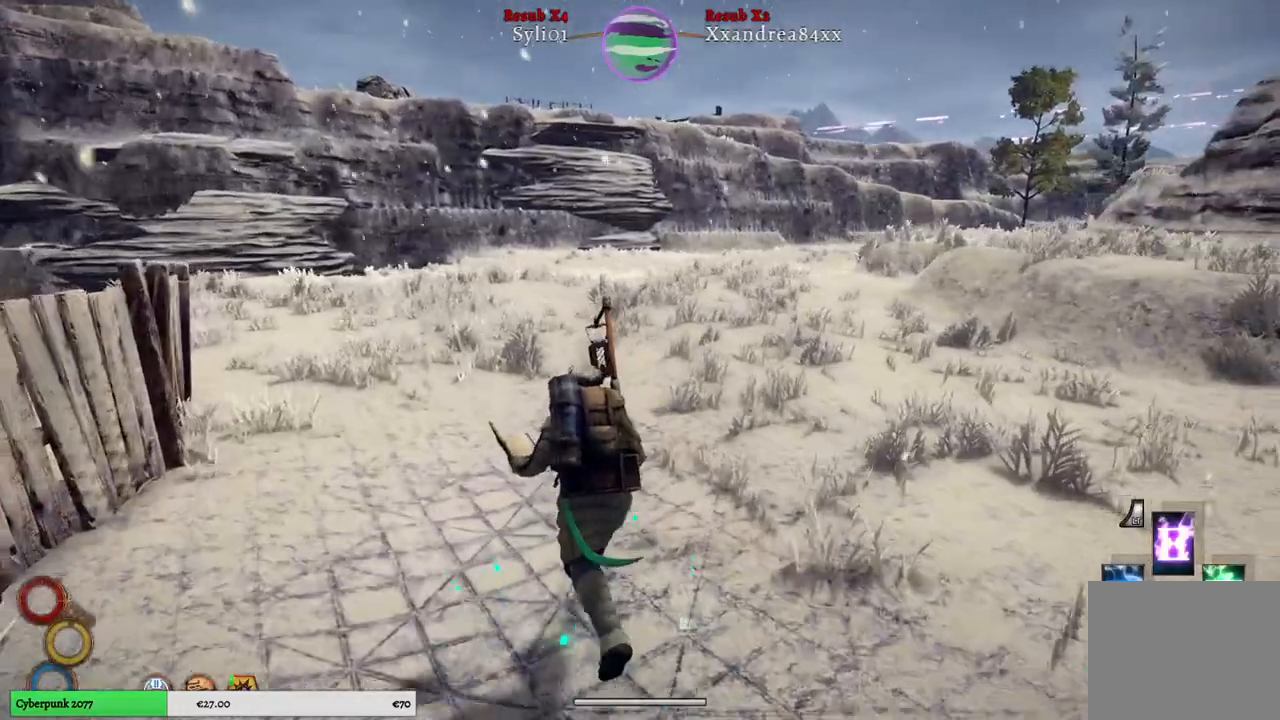
{"buttons": [], "left_stick": "up", "right_stick": "right", "events": [[300, "right_stick", "right"]]}
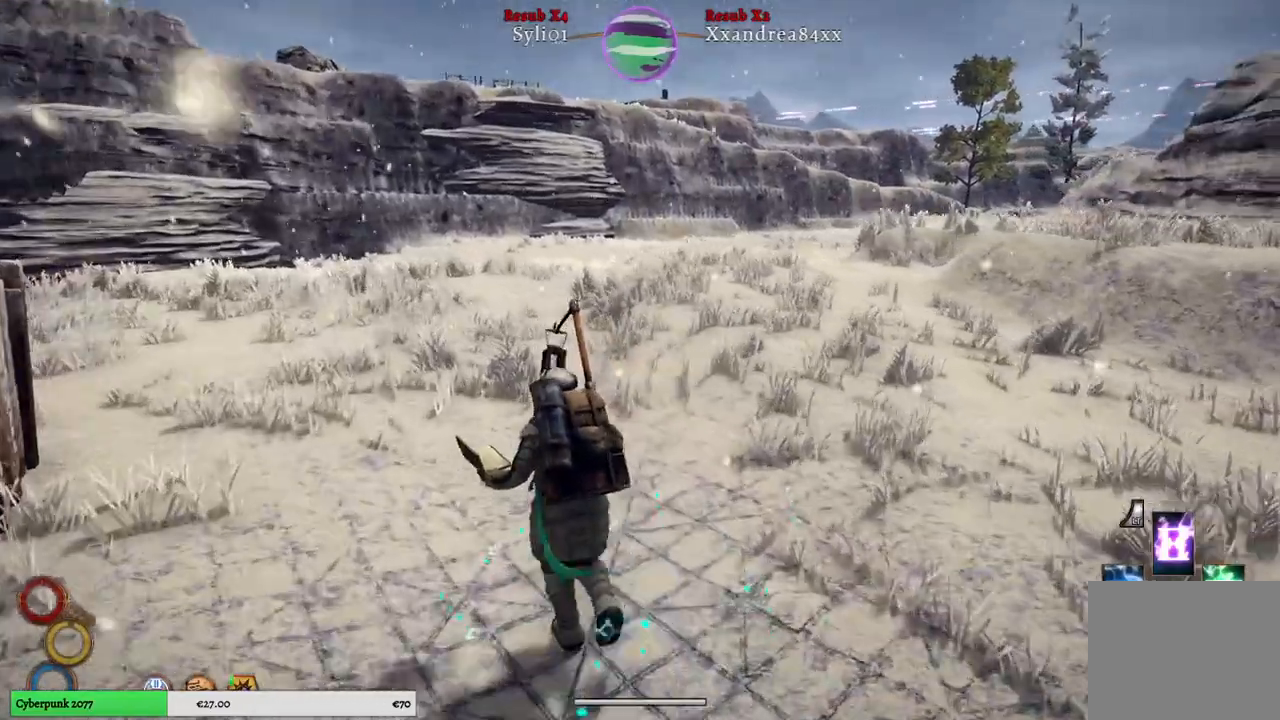
{"buttons": [], "left_stick": "up", "right_stick": "center", "events": [[50, "right_stick", "center"]]}
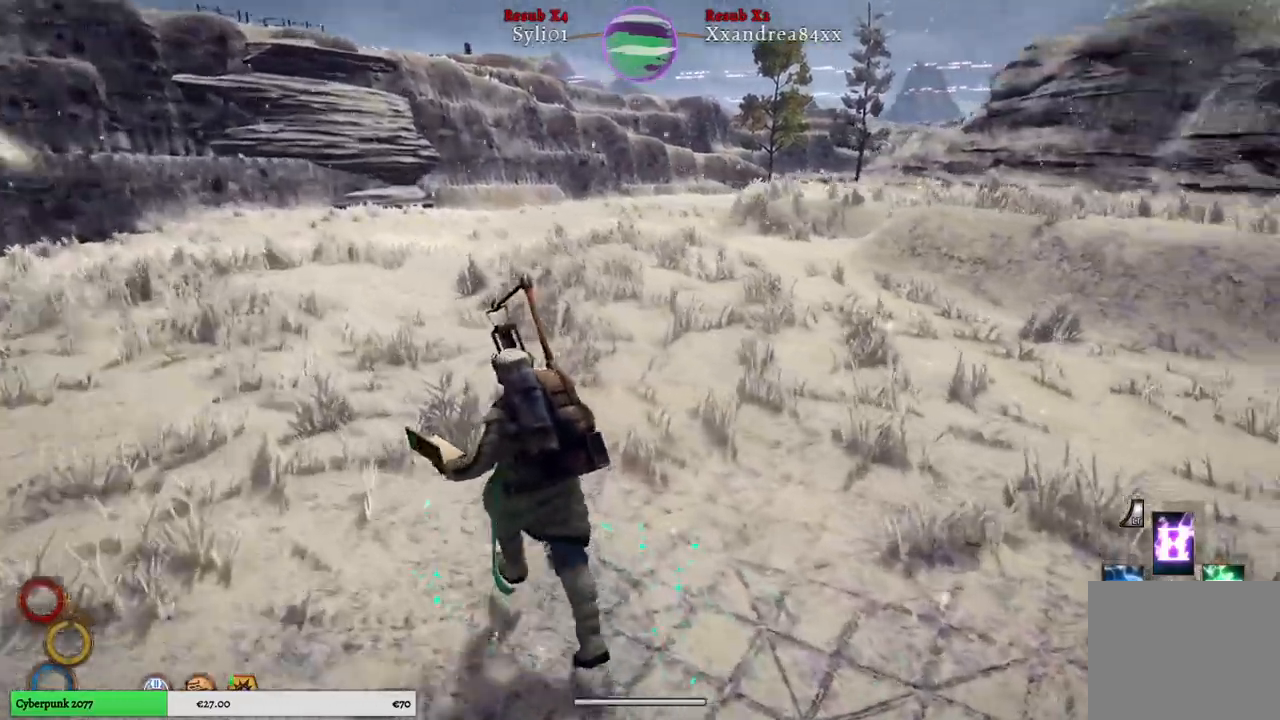
{"buttons": [], "left_stick": "up", "right_stick": "center", "events": []}
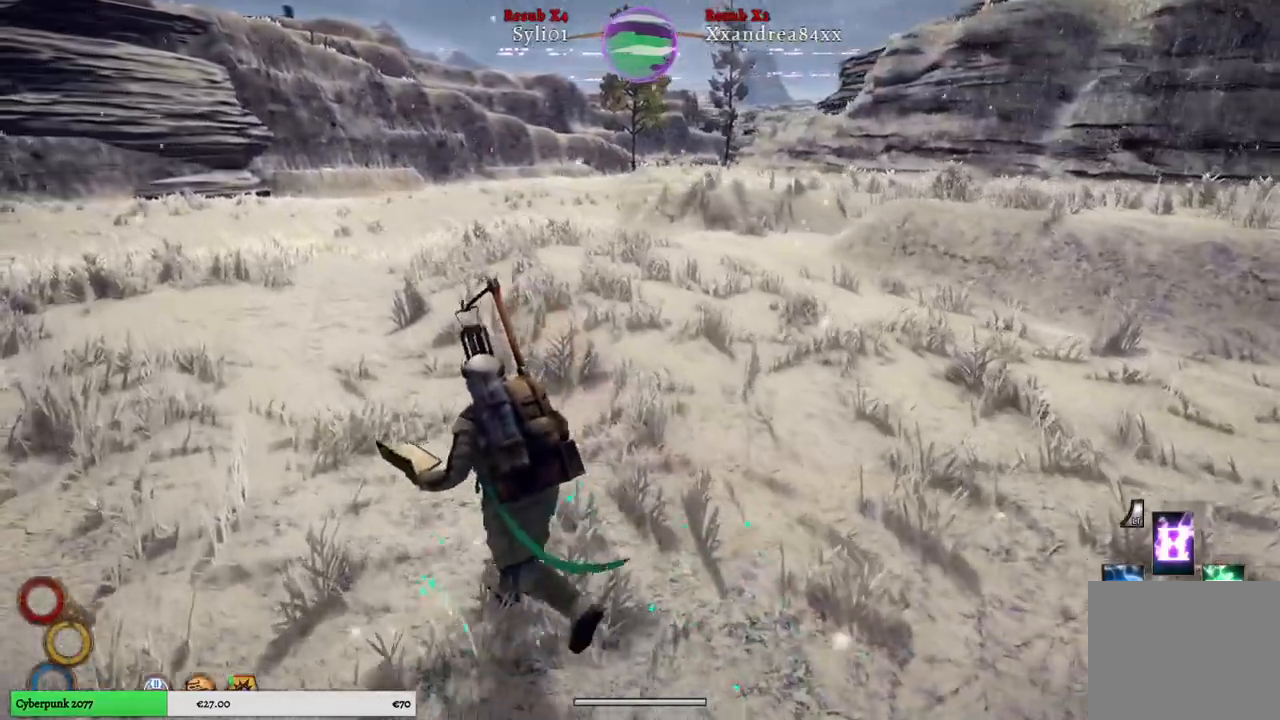
{"buttons": [], "left_stick": "up", "right_stick": "center", "events": []}
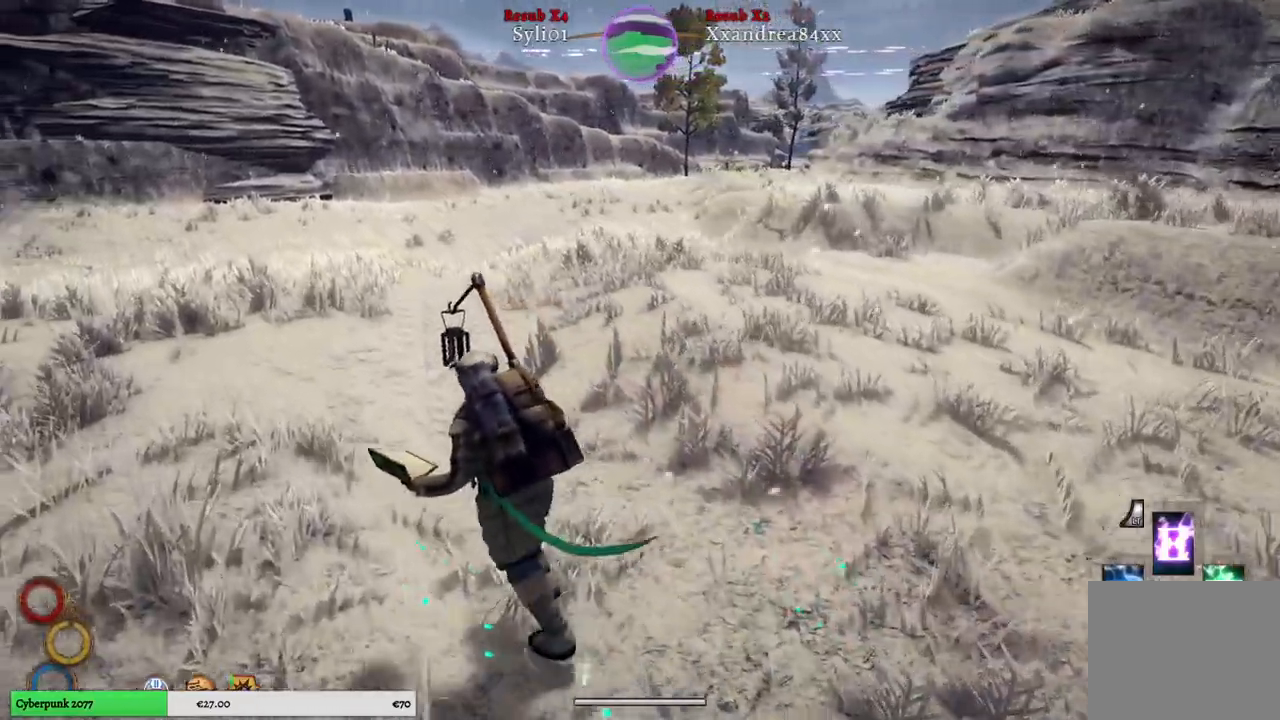
{"buttons": [], "left_stick": "up", "right_stick": "center", "events": []}
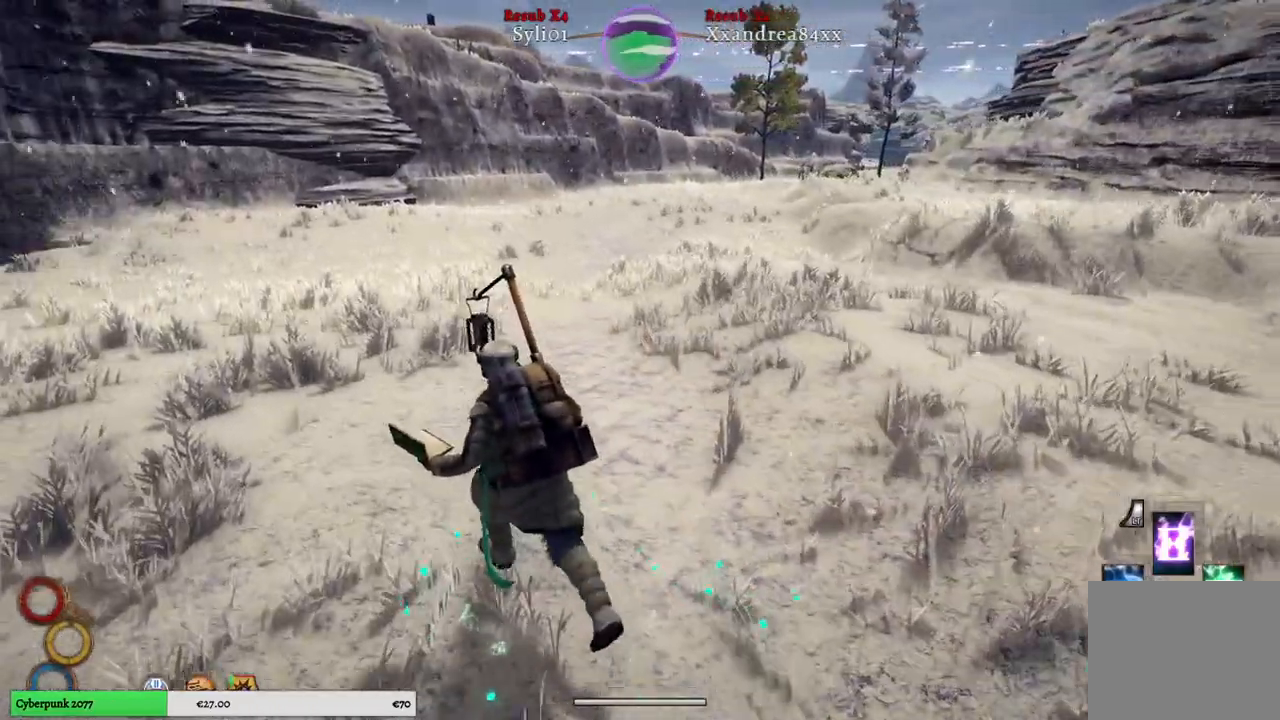
{"buttons": [], "left_stick": "up", "right_stick": "center", "events": []}
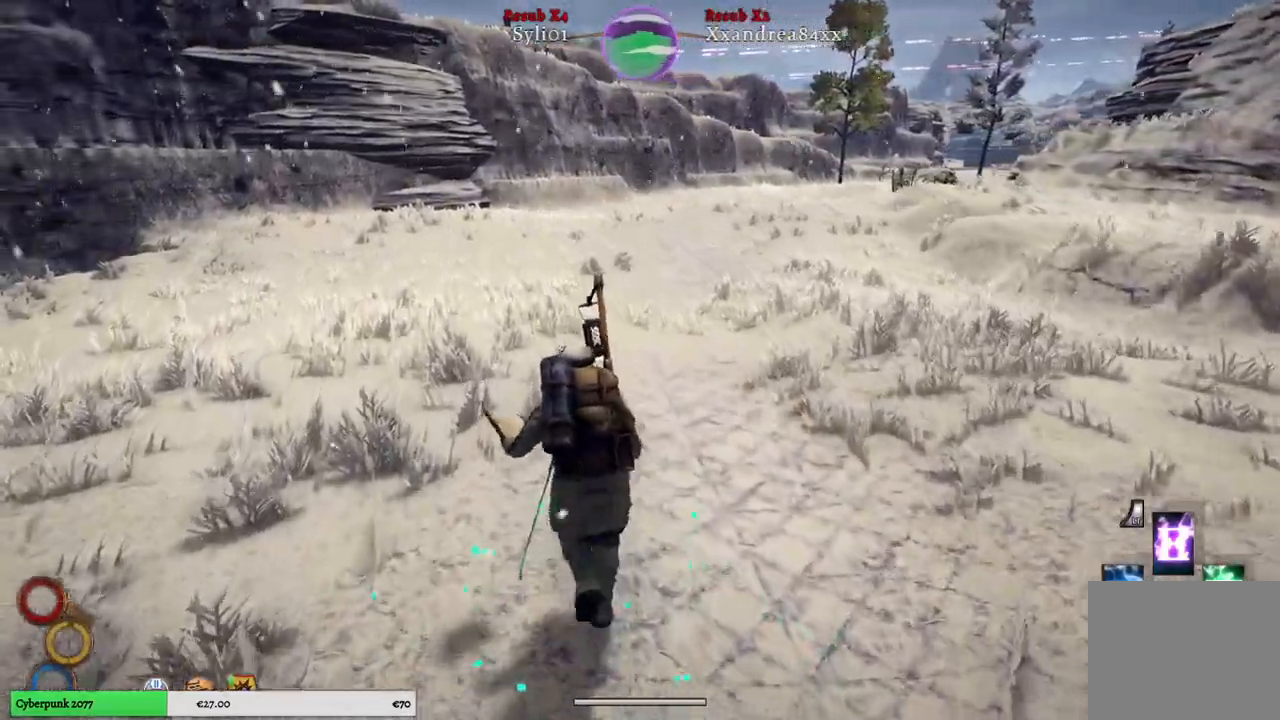
{"buttons": [], "left_stick": "center", "right_stick": "center", "events": [[117, "left_stick", "center"]]}
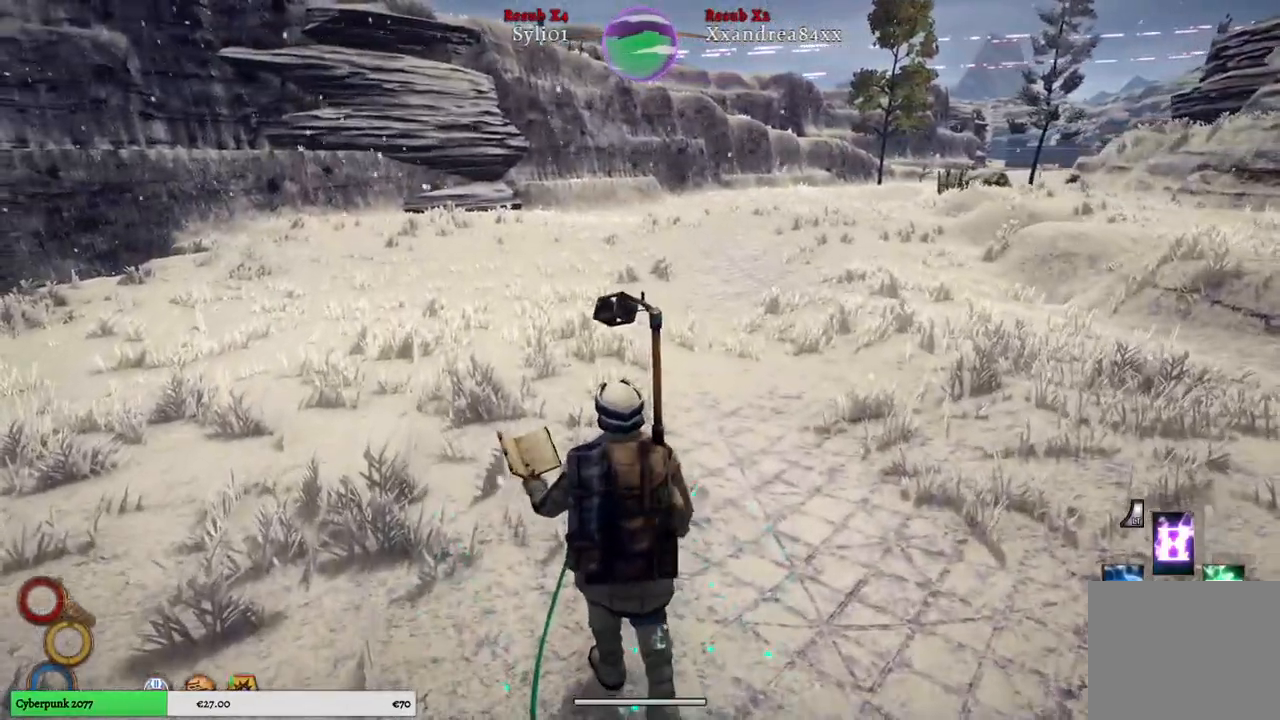
{"buttons": [], "left_stick": "center", "right_stick": "center", "events": []}
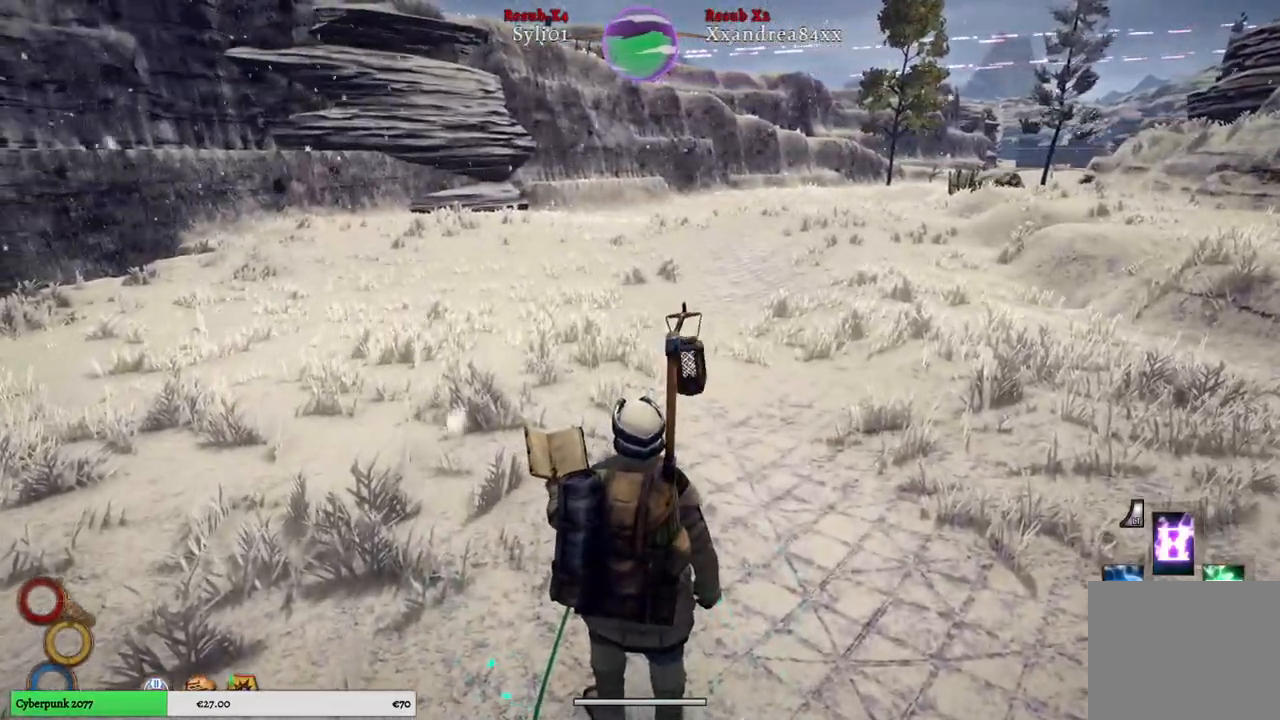
{"buttons": [], "left_stick": "center", "right_stick": "left", "events": [[117, "right_stick", "left"]]}
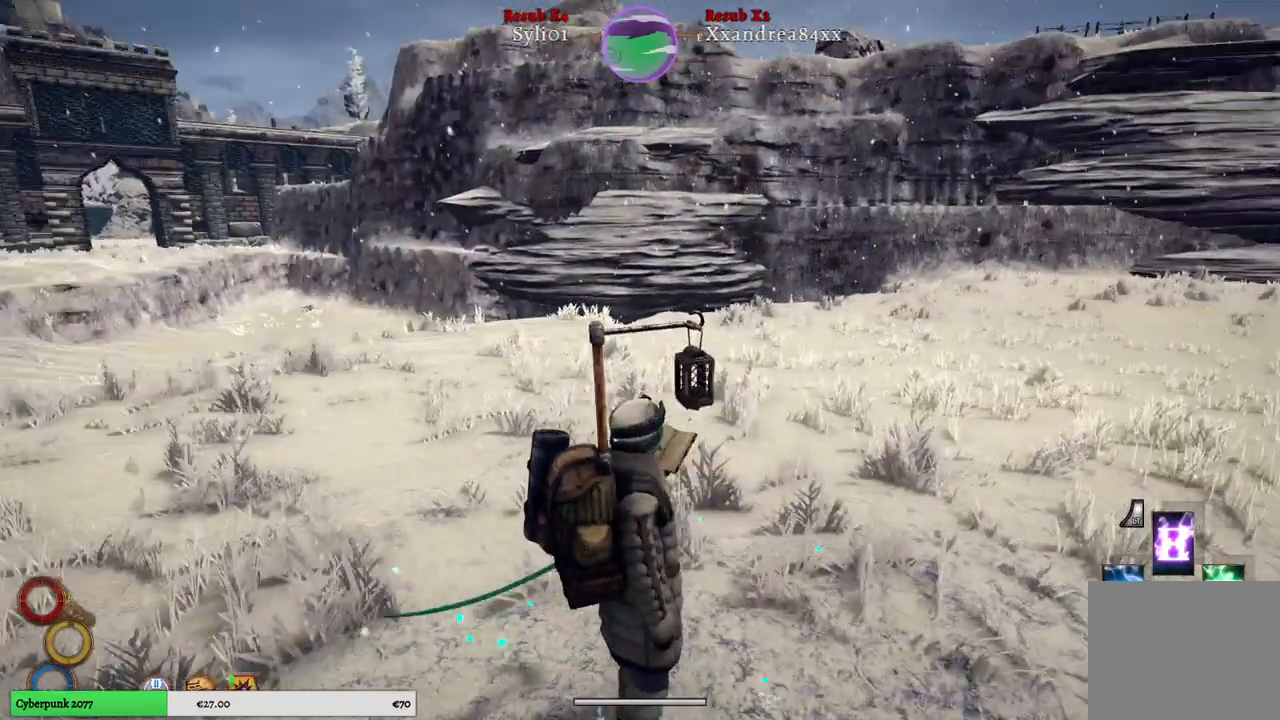
{"buttons": [], "left_stick": "center", "right_stick": "center", "events": [[200, "right_stick", "center"]]}
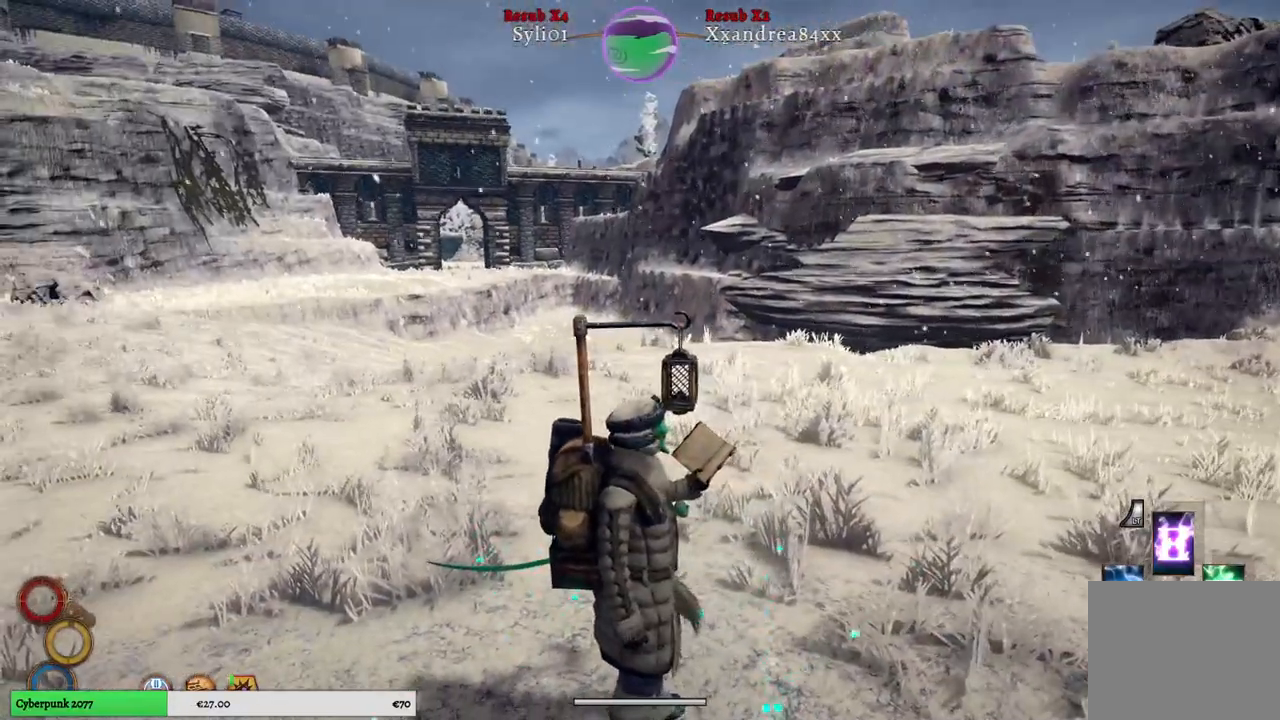
{"buttons": [], "left_stick": "center", "right_stick": "center", "events": []}
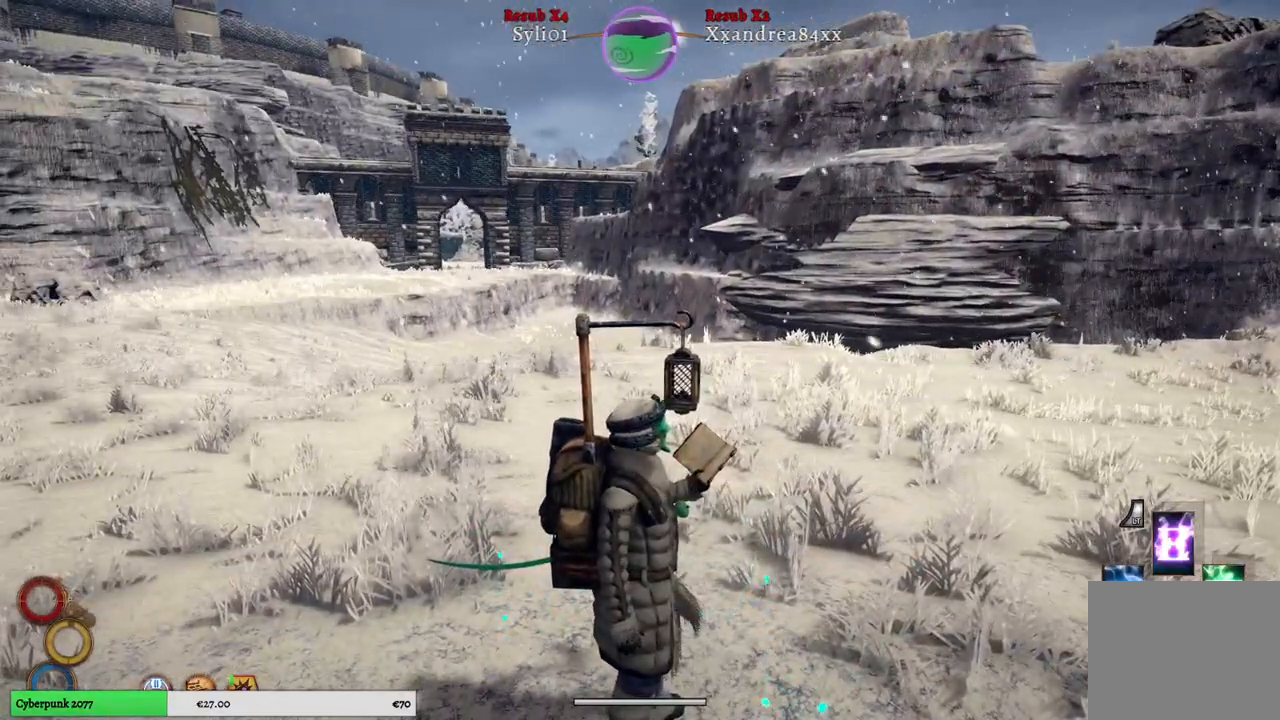
{"buttons": [], "left_stick": "center", "right_stick": "center", "events": []}
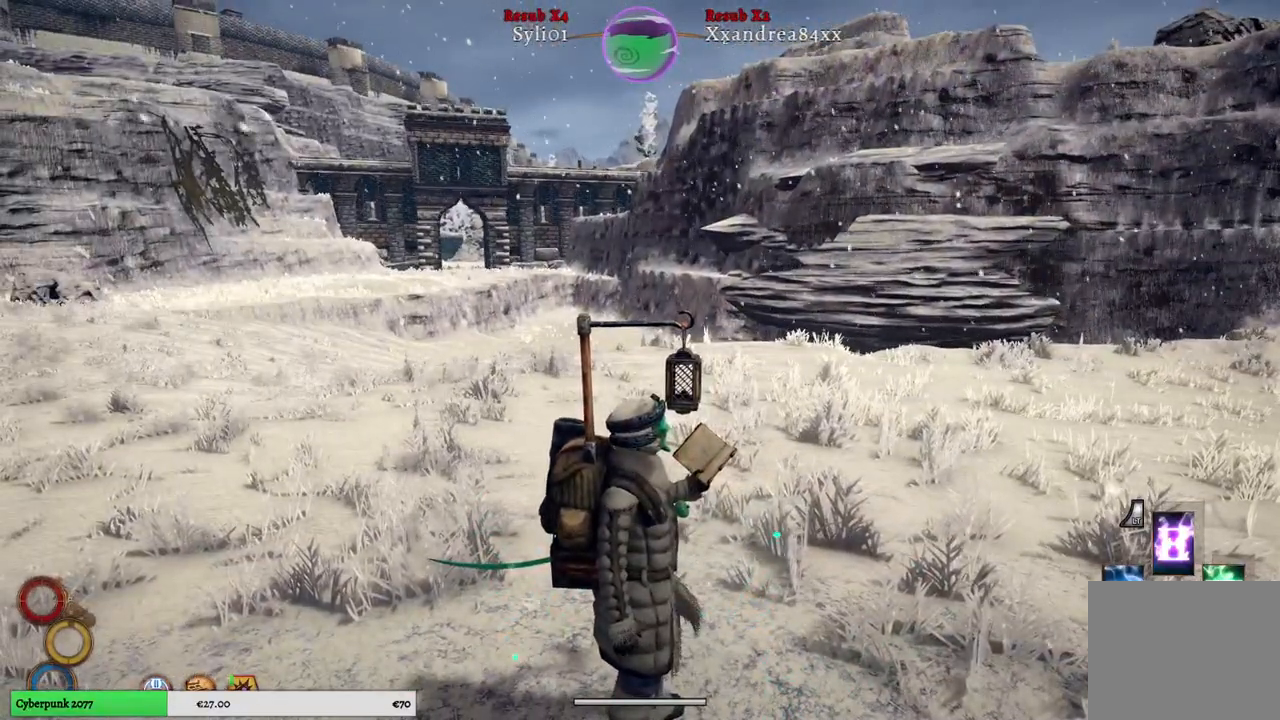
{"buttons": [], "left_stick": "center", "right_stick": "center", "events": []}
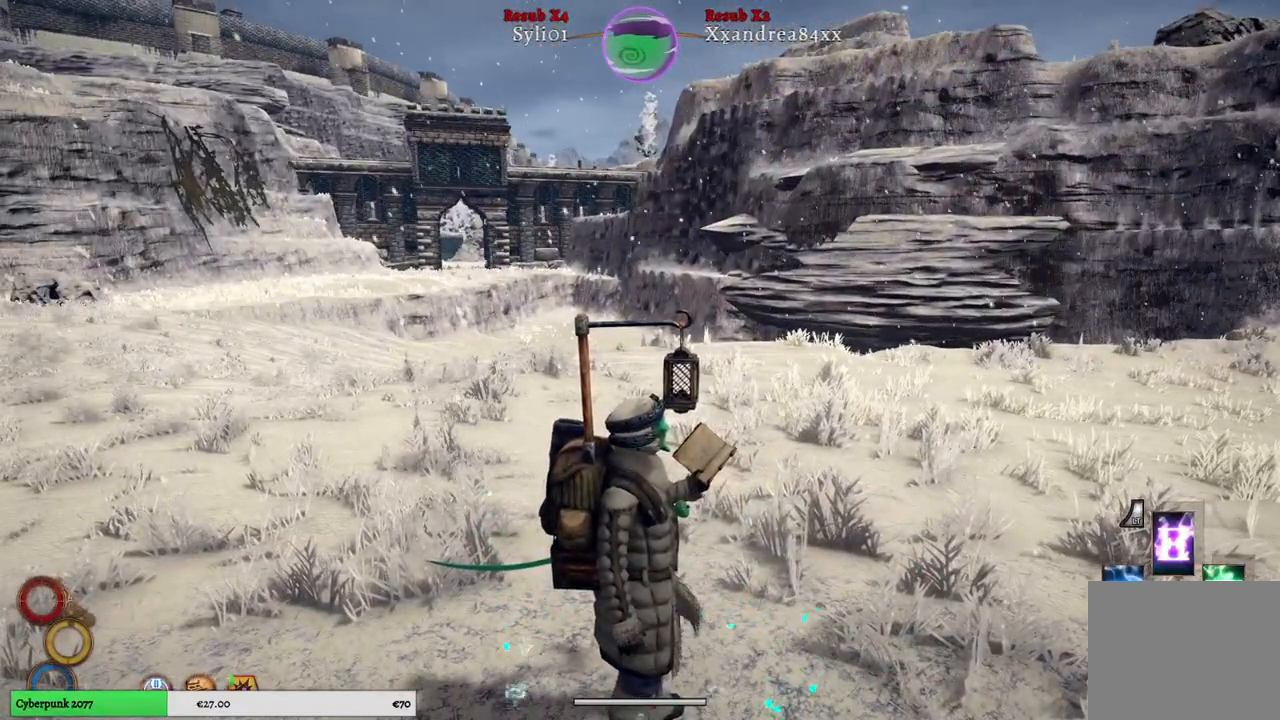
{"buttons": [], "left_stick": "center", "right_stick": "center", "events": []}
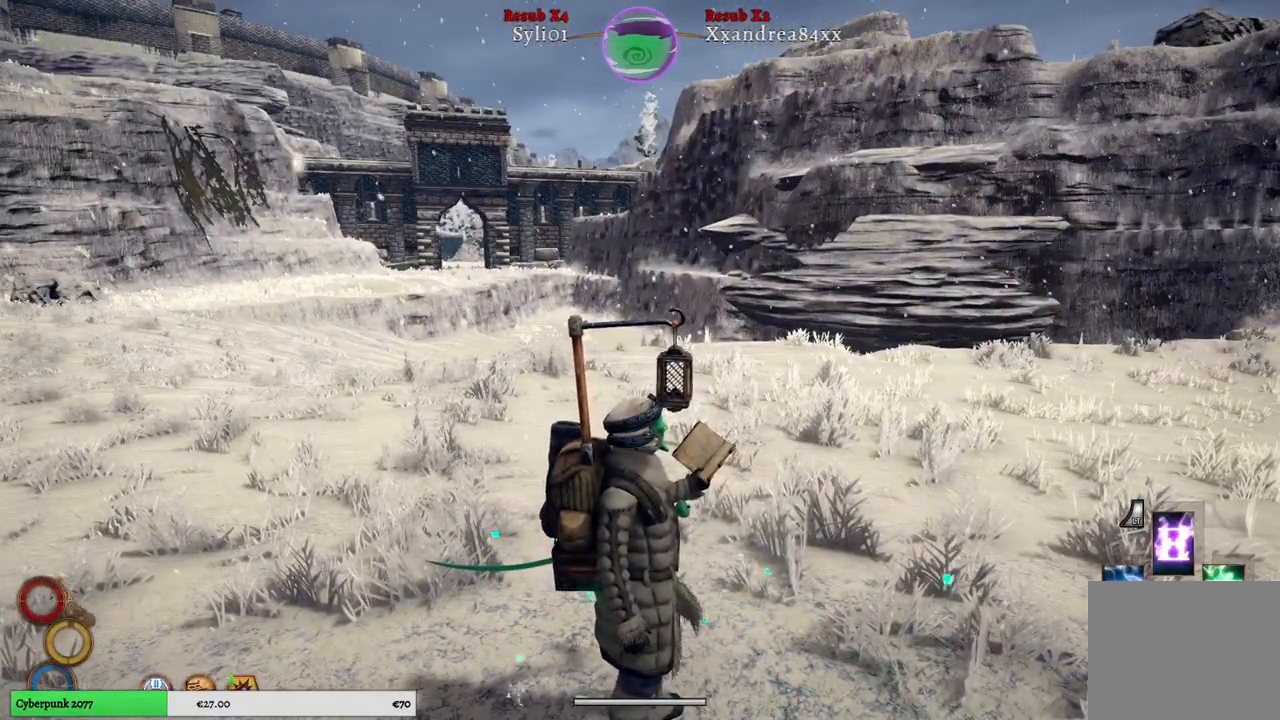
{"buttons": [], "left_stick": "center", "right_stick": "center", "events": [[50, "DPAD_RIGHT", "down"], [183, "DPAD_RIGHT", "up"]]}
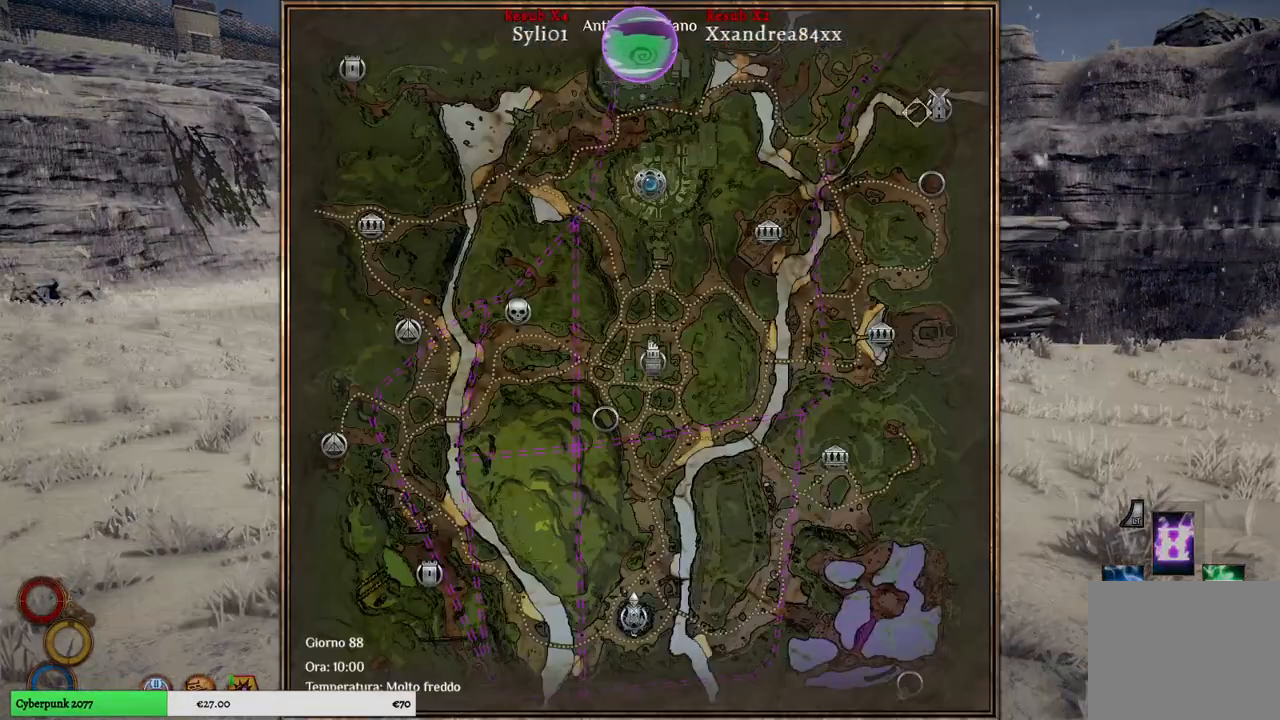
{"buttons": [], "left_stick": "center", "right_stick": "center", "events": []}
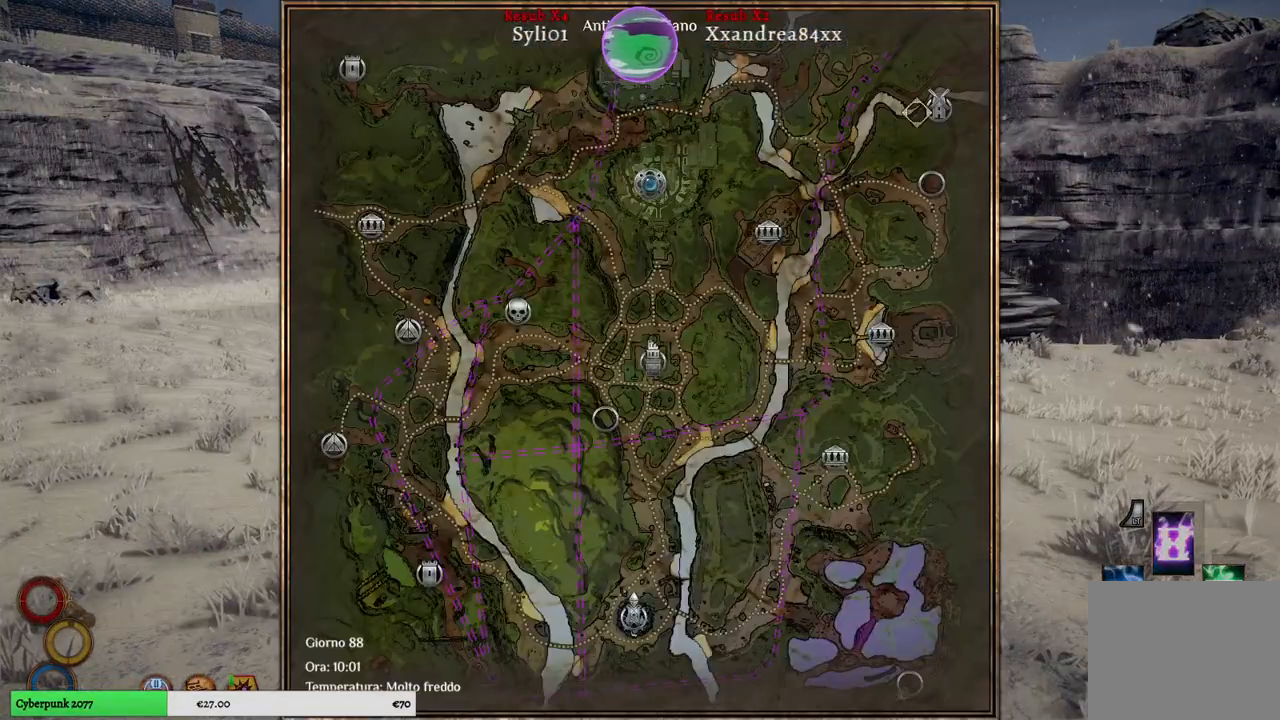
{"buttons": [], "left_stick": "center", "right_stick": "center", "events": [[83, "left_stick", "down-left"], [383, "left_stick", "center"]]}
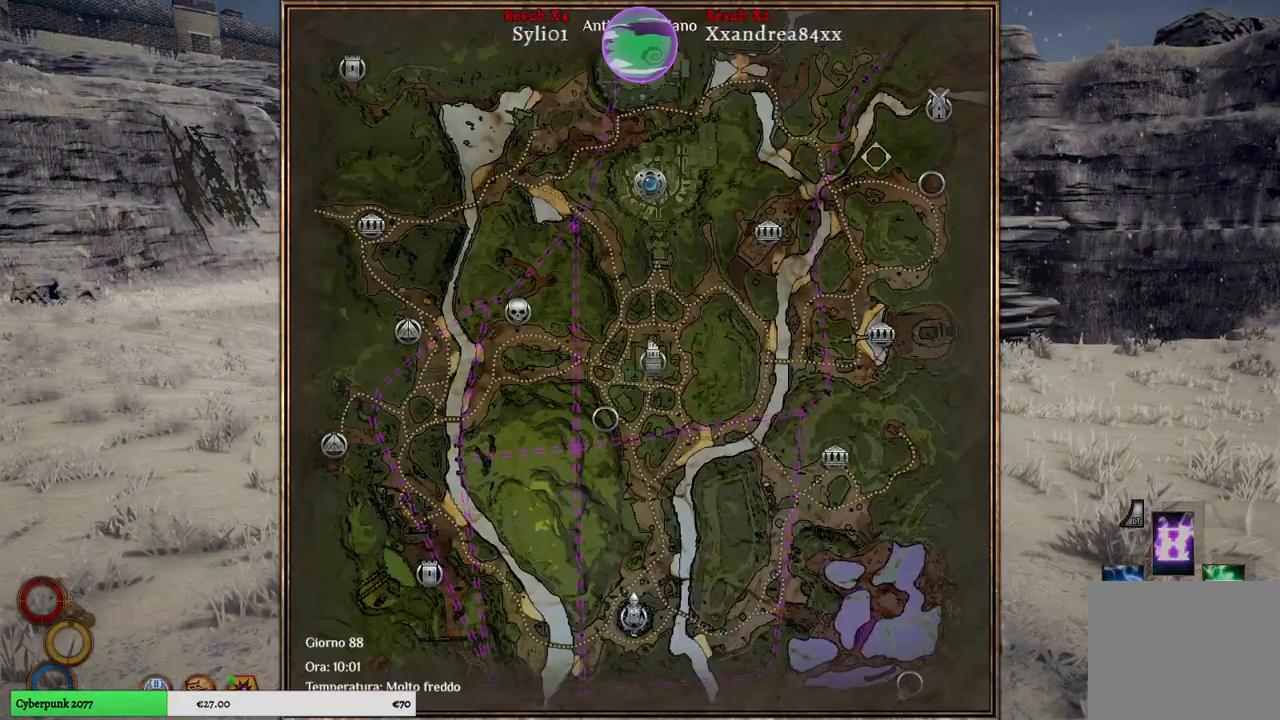
{"buttons": [], "left_stick": "down-left", "right_stick": "center", "events": [[300, "left_stick", "down-left"]]}
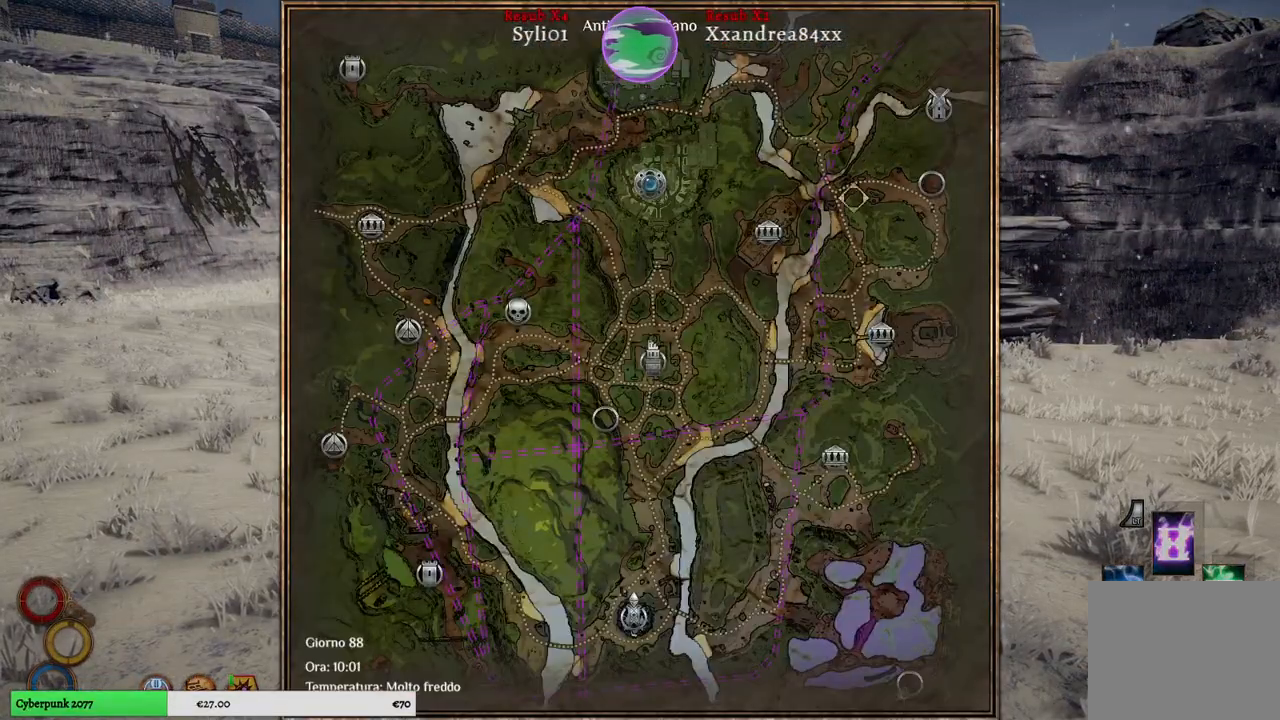
{"buttons": [], "left_stick": "center", "right_stick": "center", "events": [[150, "left_stick", "down"], [250, "left_stick", "center"]]}
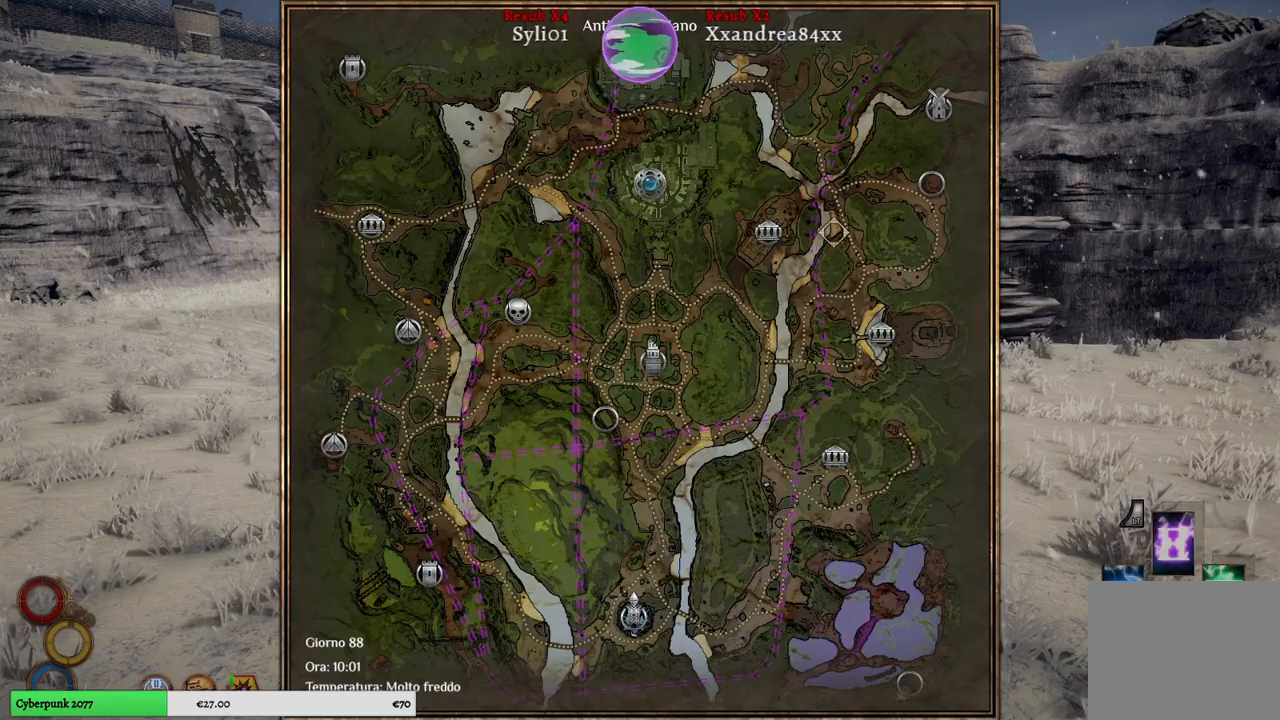
{"buttons": [], "left_stick": "center", "right_stick": "center", "events": []}
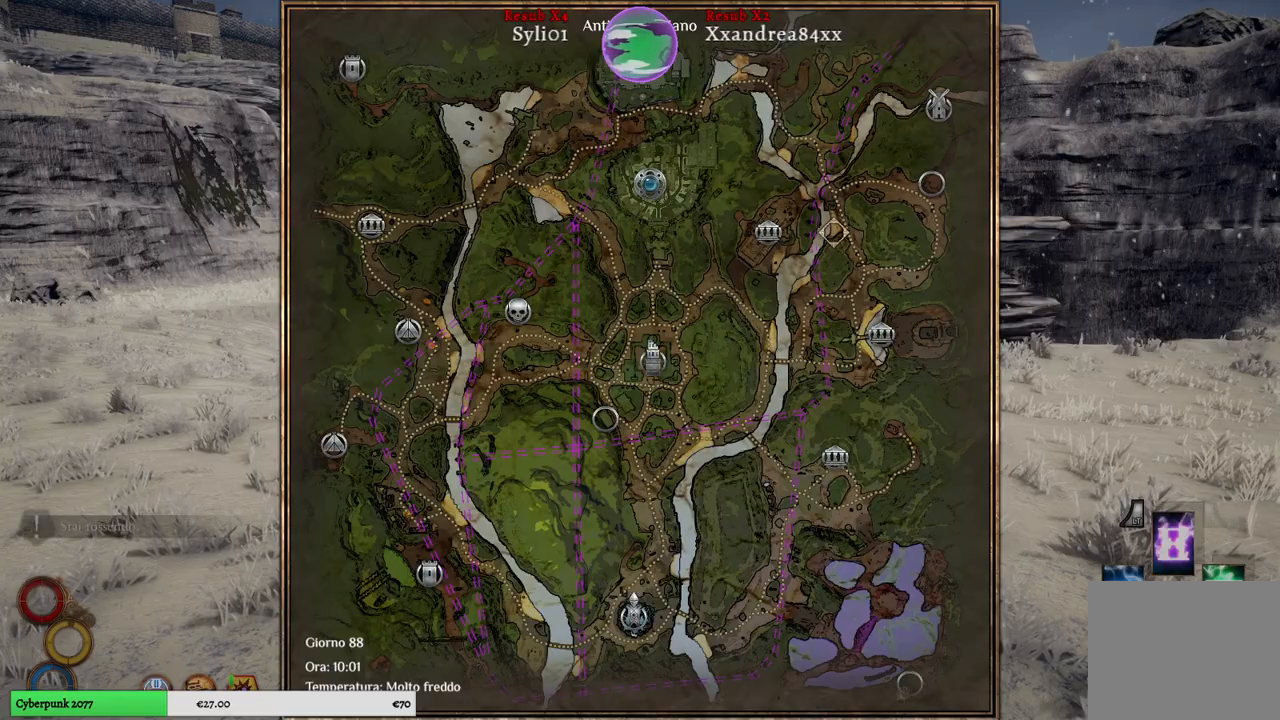
{"buttons": [], "left_stick": "down", "right_stick": "center", "events": [[100, "left_stick", "down"]]}
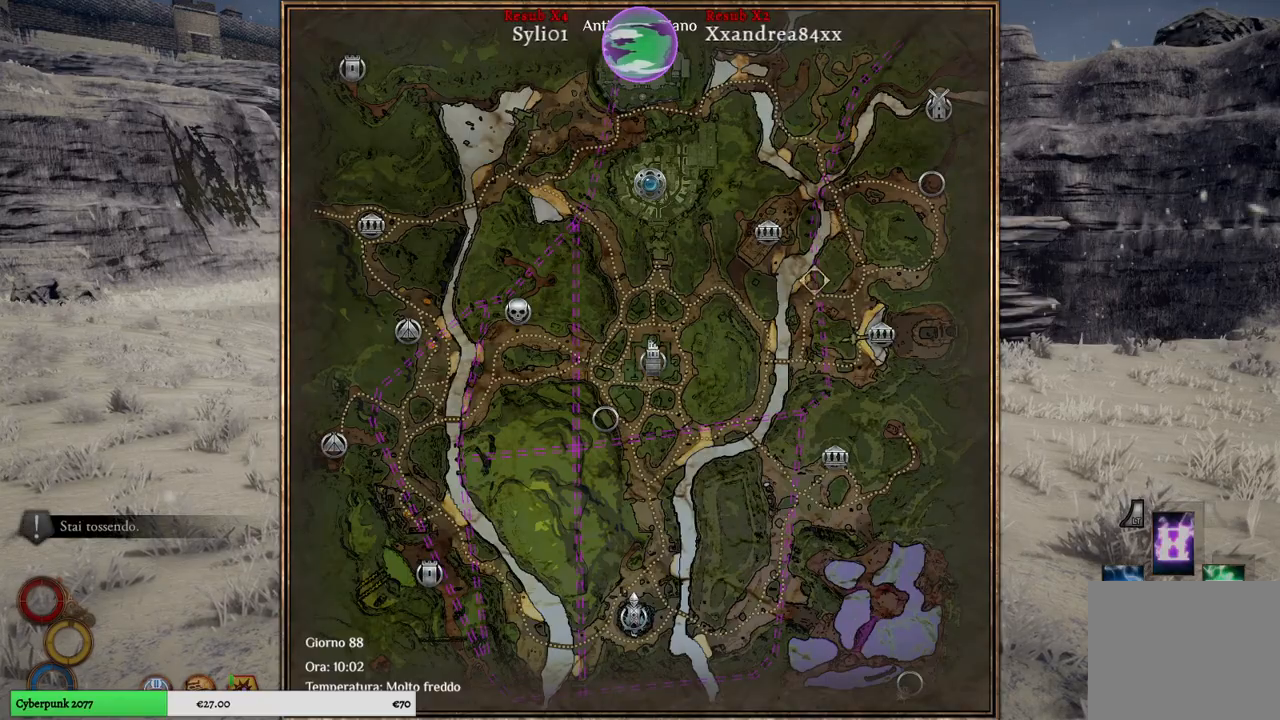
{"buttons": [], "left_stick": "center", "right_stick": "center", "events": [[67, "left_stick", "center"]]}
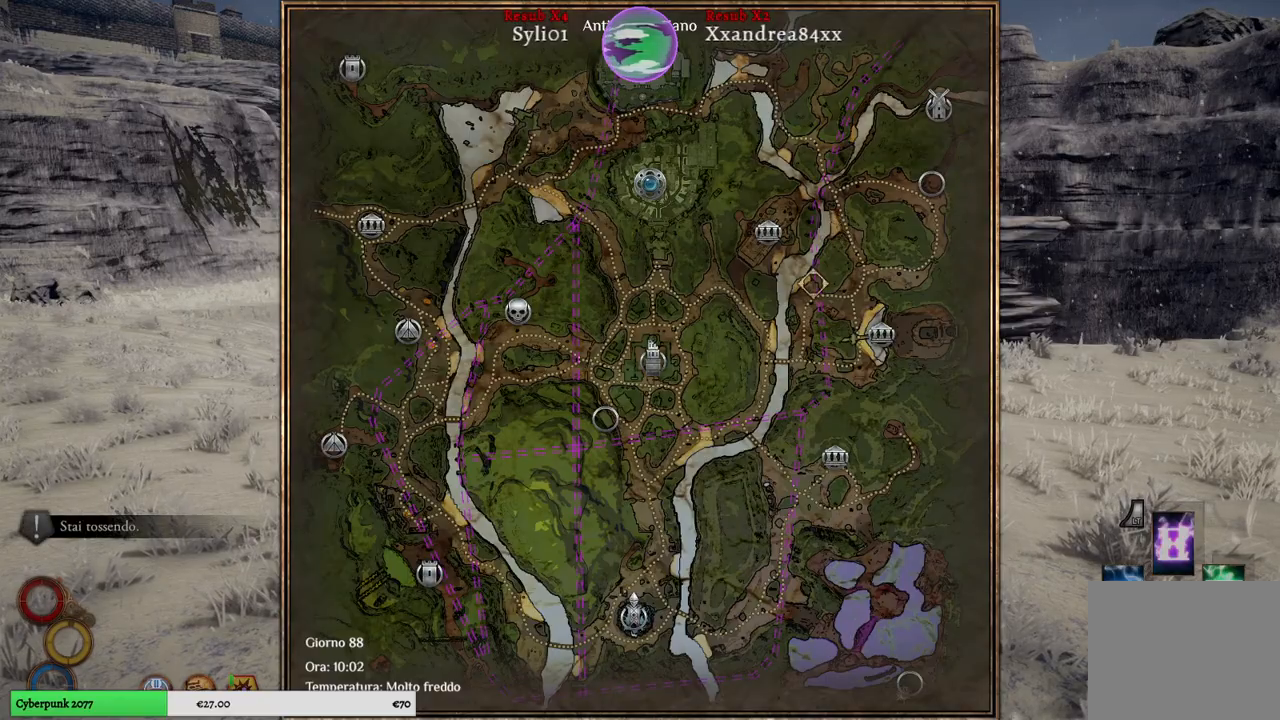
{"buttons": [], "left_stick": "center", "right_stick": "center", "events": []}
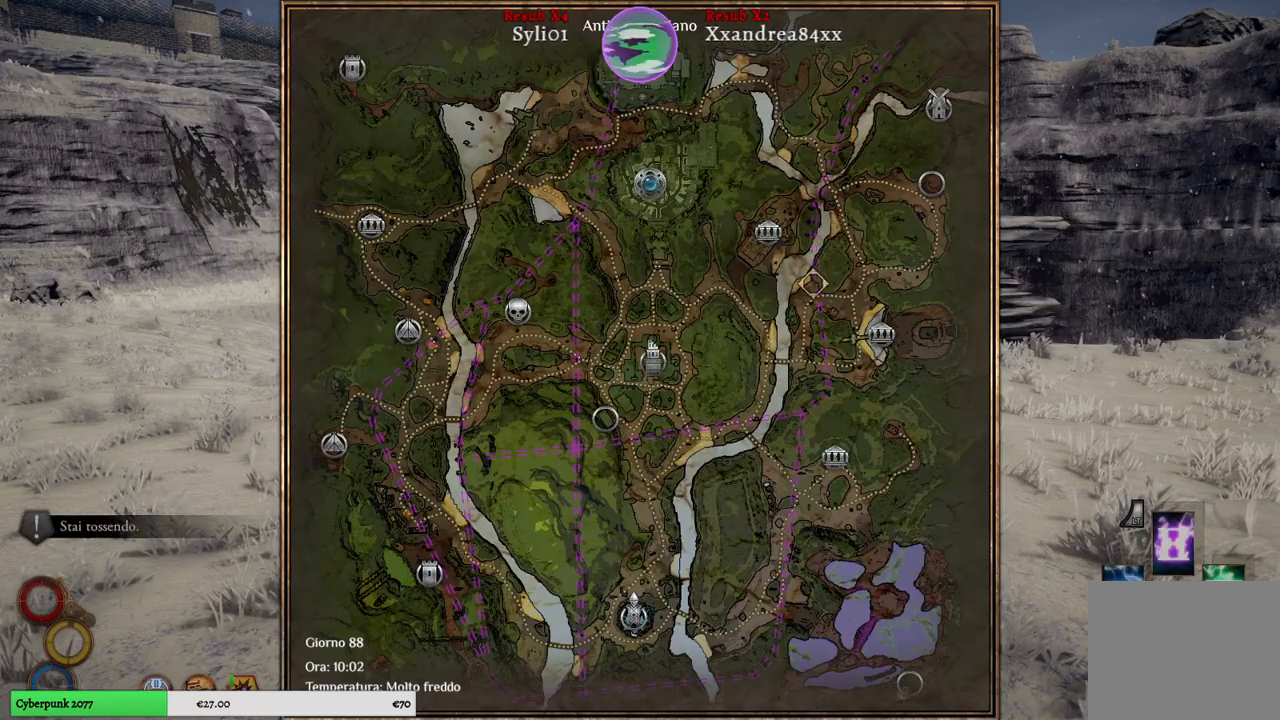
{"buttons": [], "left_stick": "center", "right_stick": "center", "events": [[100, "left_stick", "left"], [267, "left_stick", "center"], [383, "B", "down"], [450, "B", "up"]]}
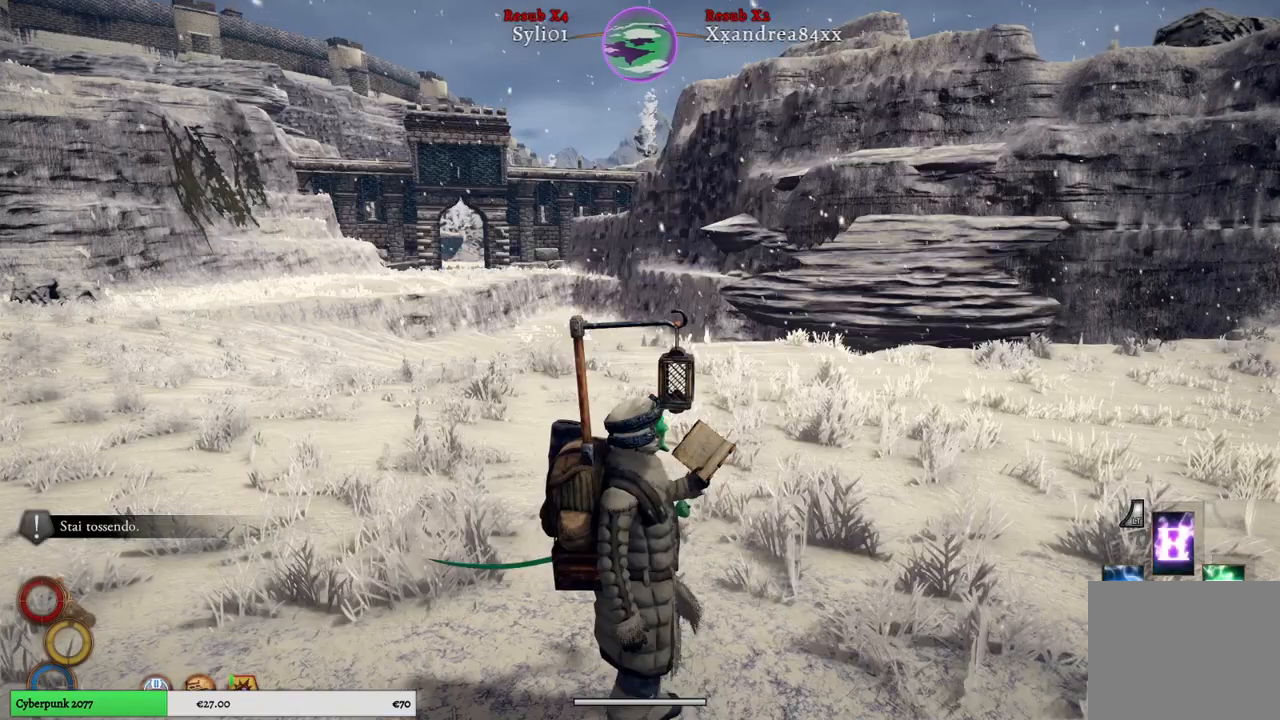
{"buttons": [], "left_stick": "down", "right_stick": "right", "events": [[217, "left_stick", "down"], [283, "right_stick", "right"]]}
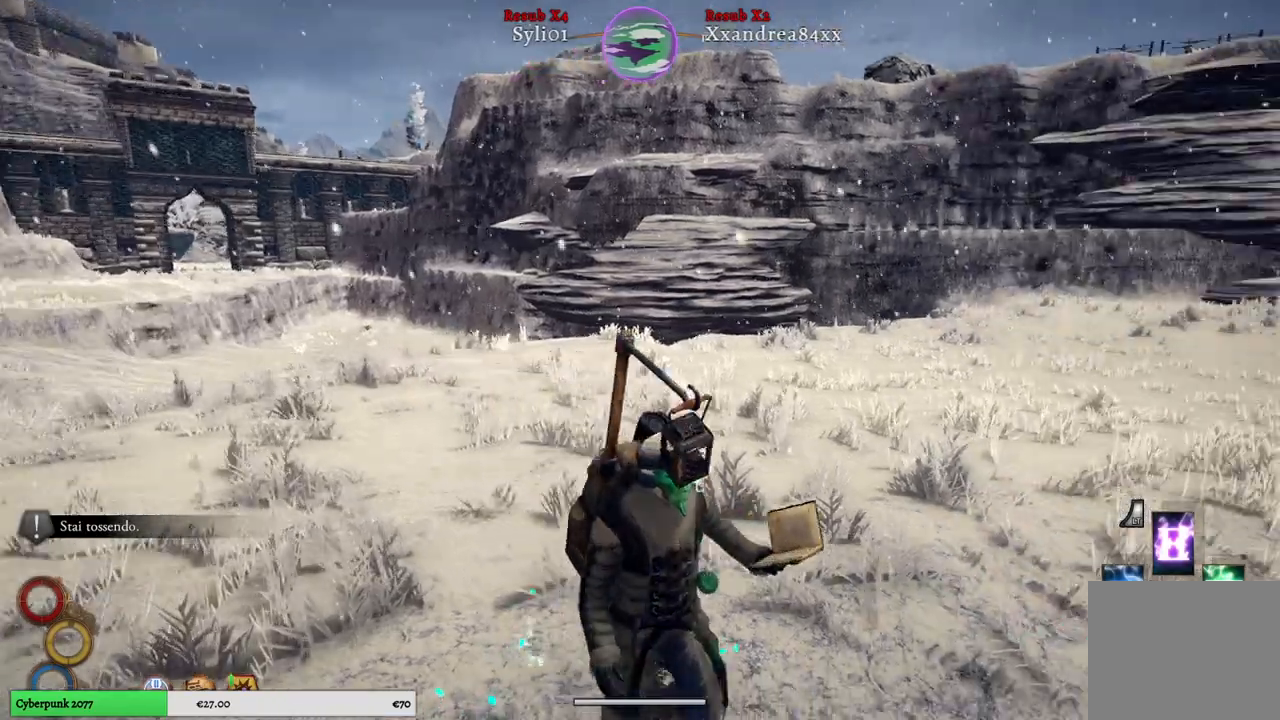
{"buttons": [], "left_stick": "right", "right_stick": "right", "events": [[117, "left_stick", "down-right"], [467, "left_stick", "right"]]}